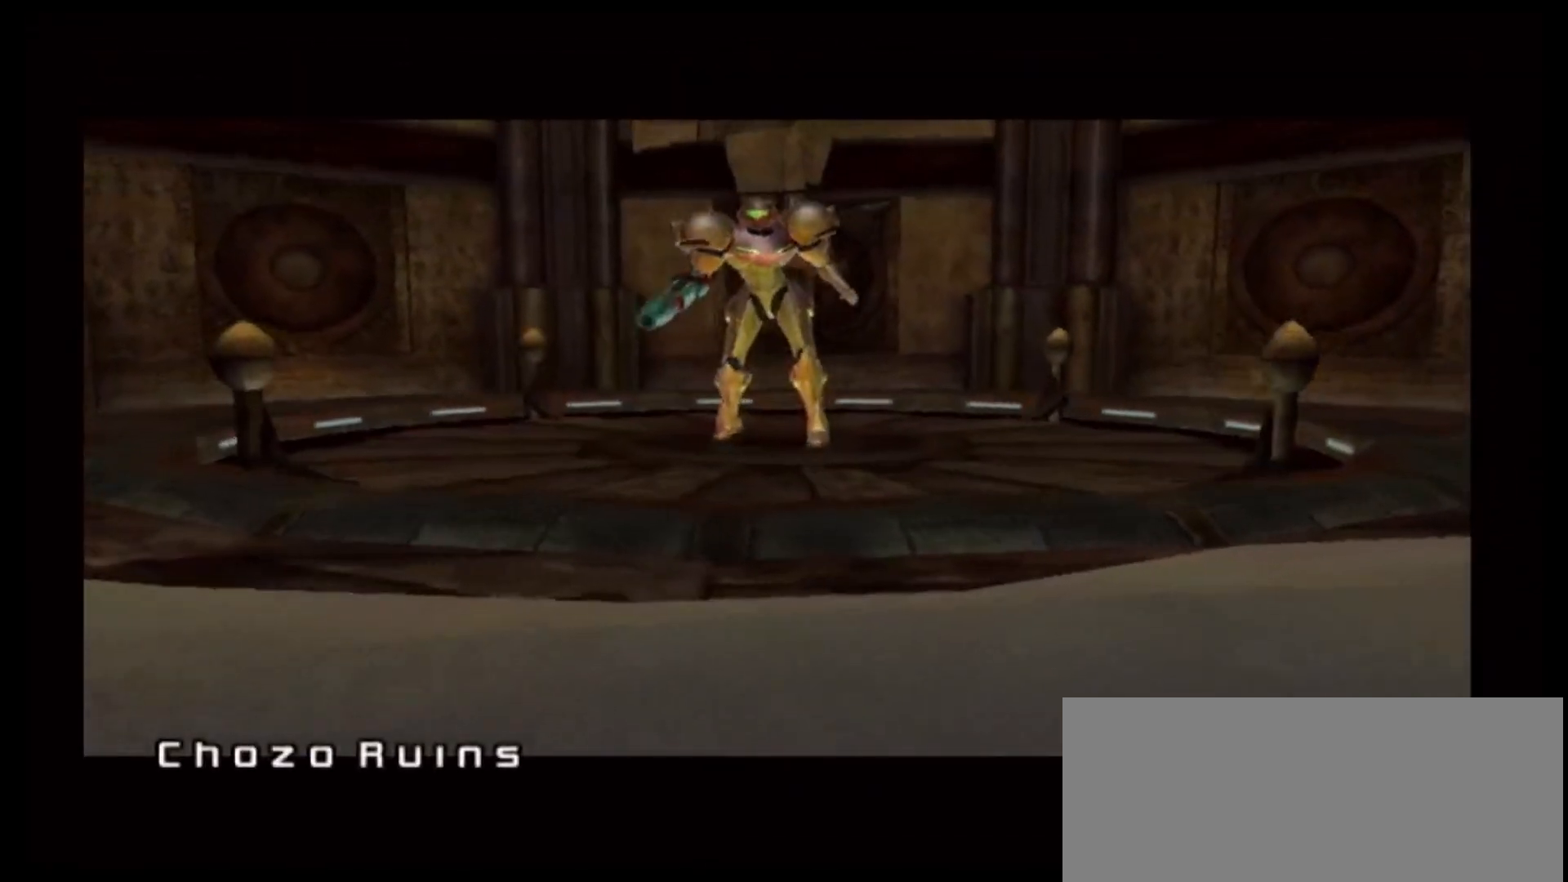
Gameplay with a controller (Nintendo layout); each line is a JSON object with the inputs held at the frame after it. "events" lists button and stick changes between this image and that frame as [ms after this image, input, new state], when the widget could be followed in between. Not read: L3 R3.
{"buttons": [], "left_stick": "up", "right_stick": "center", "events": [[217, "left_stick", "up"], [333, "L1", "down"], [400, "L1", "up"]]}
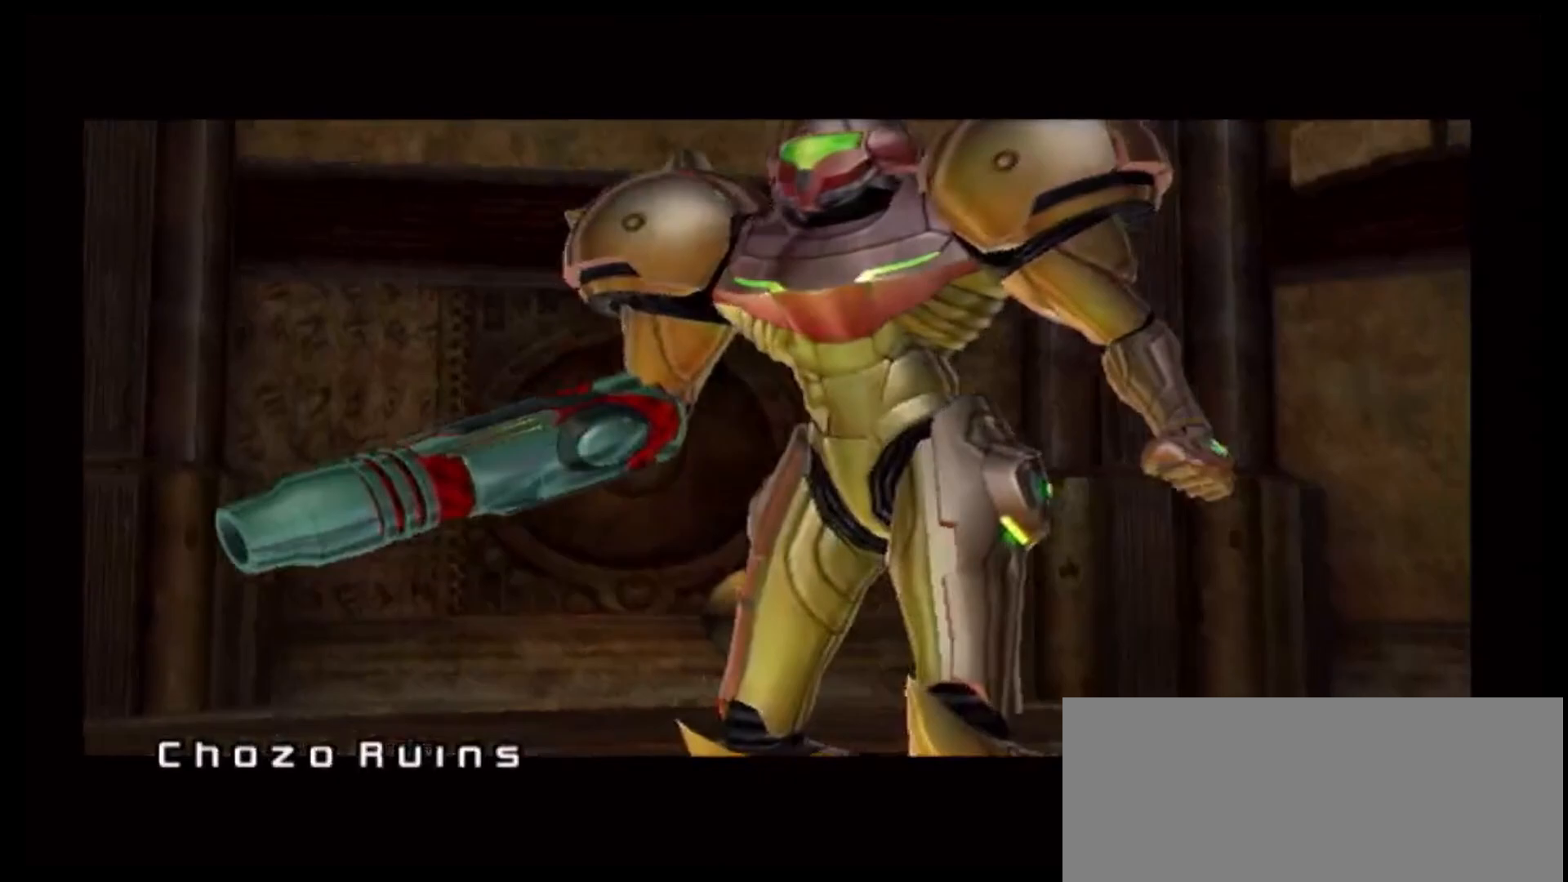
{"buttons": [], "left_stick": "up", "right_stick": "center", "events": []}
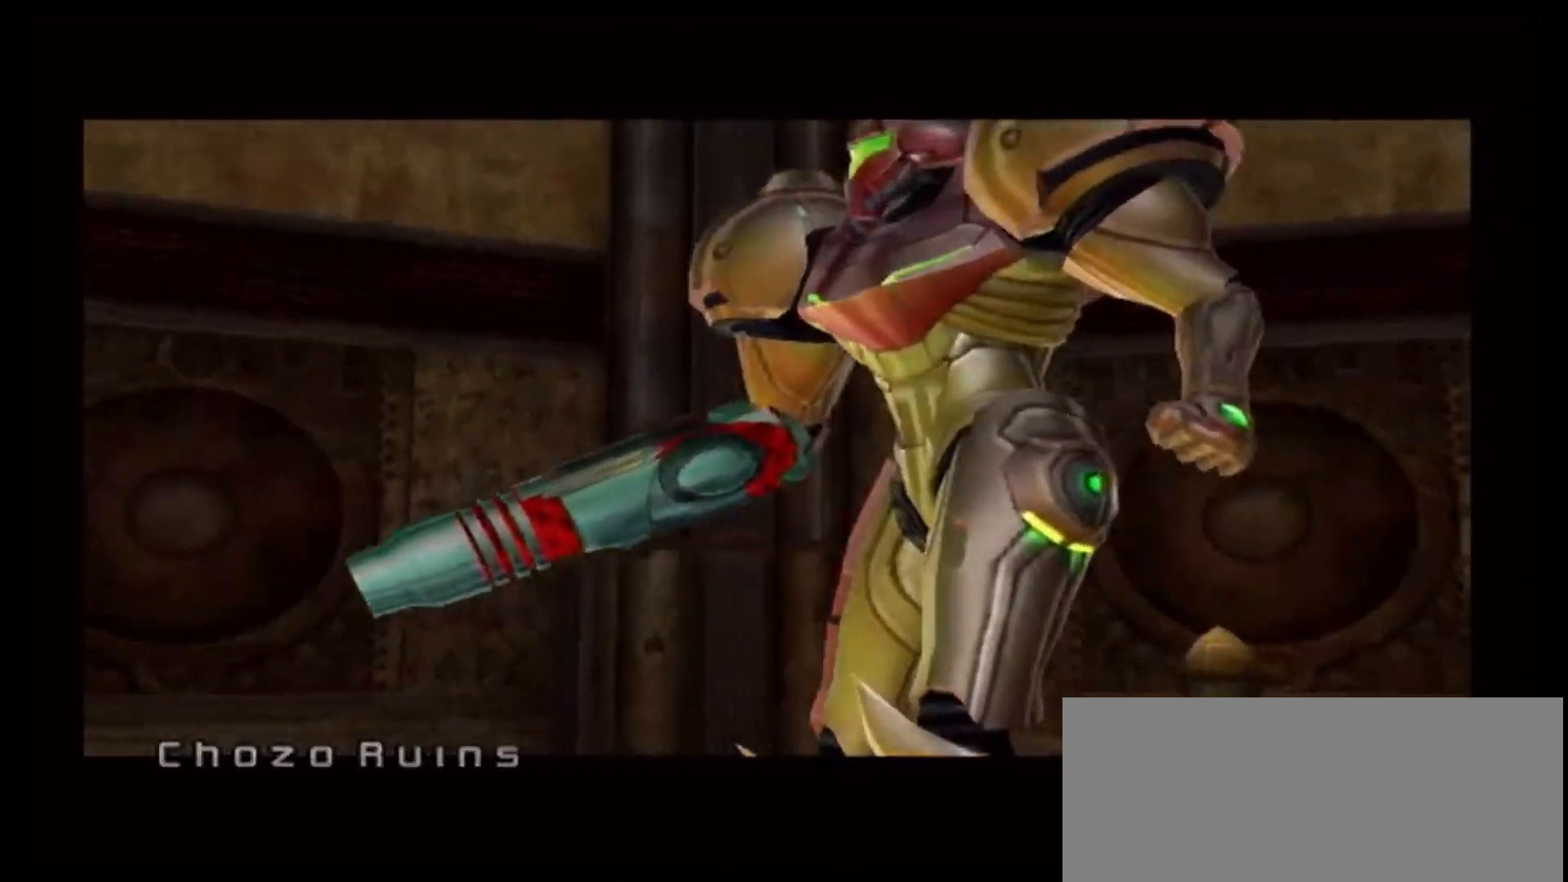
{"buttons": [], "left_stick": "up", "right_stick": "center", "events": []}
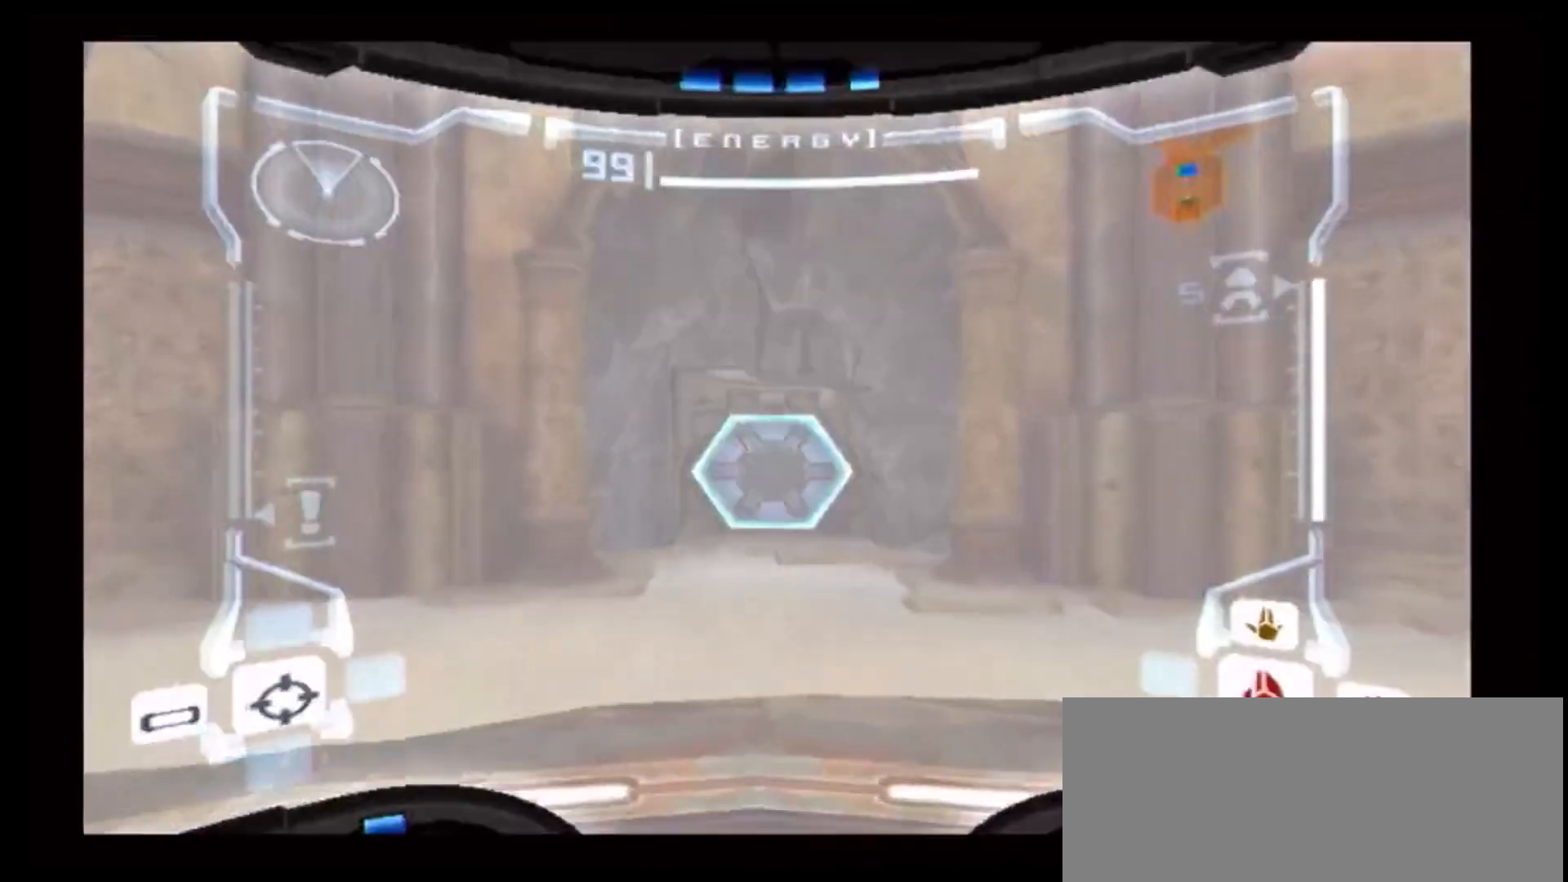
{"buttons": [], "left_stick": "up", "right_stick": "center"}
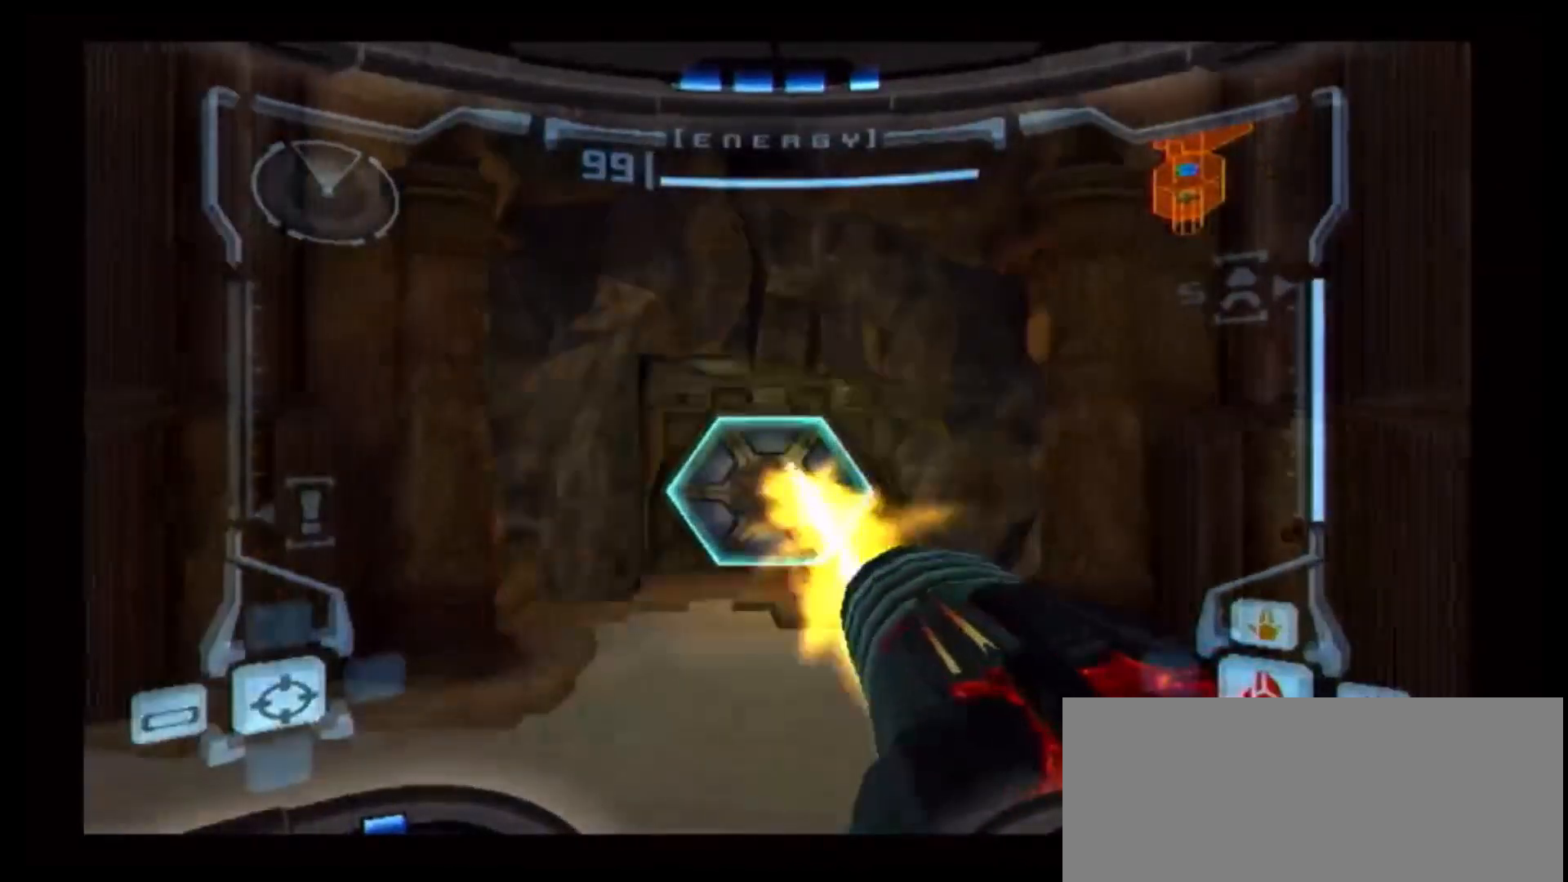
{"buttons": [], "left_stick": "up", "right_stick": "center", "events": []}
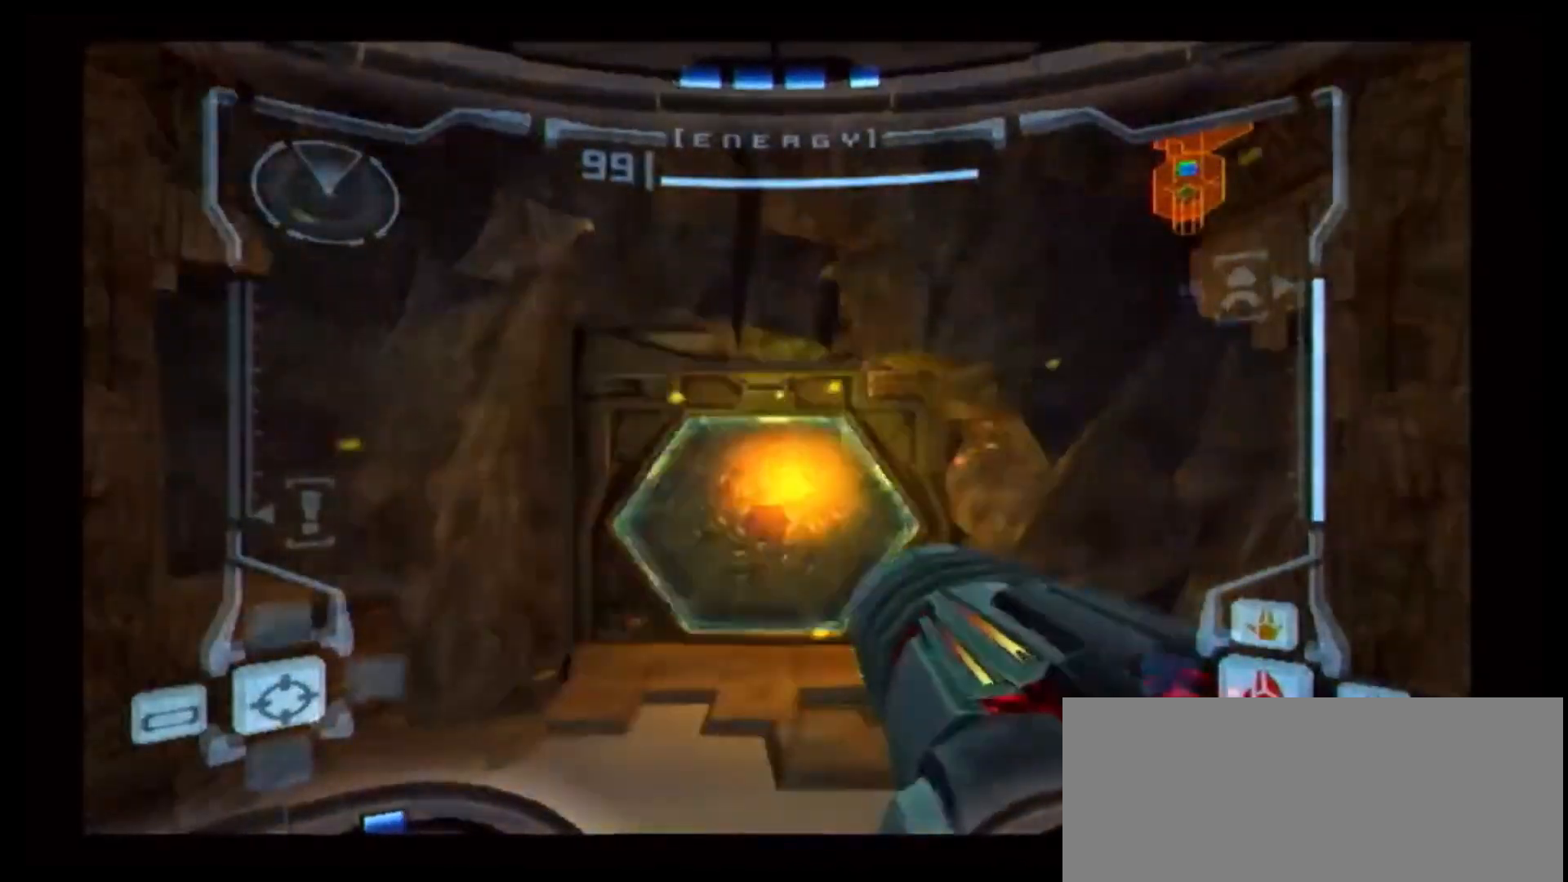
{"buttons": ["L1"], "left_stick": "up", "right_stick": "center", "events": [[350, "L1", "down"]]}
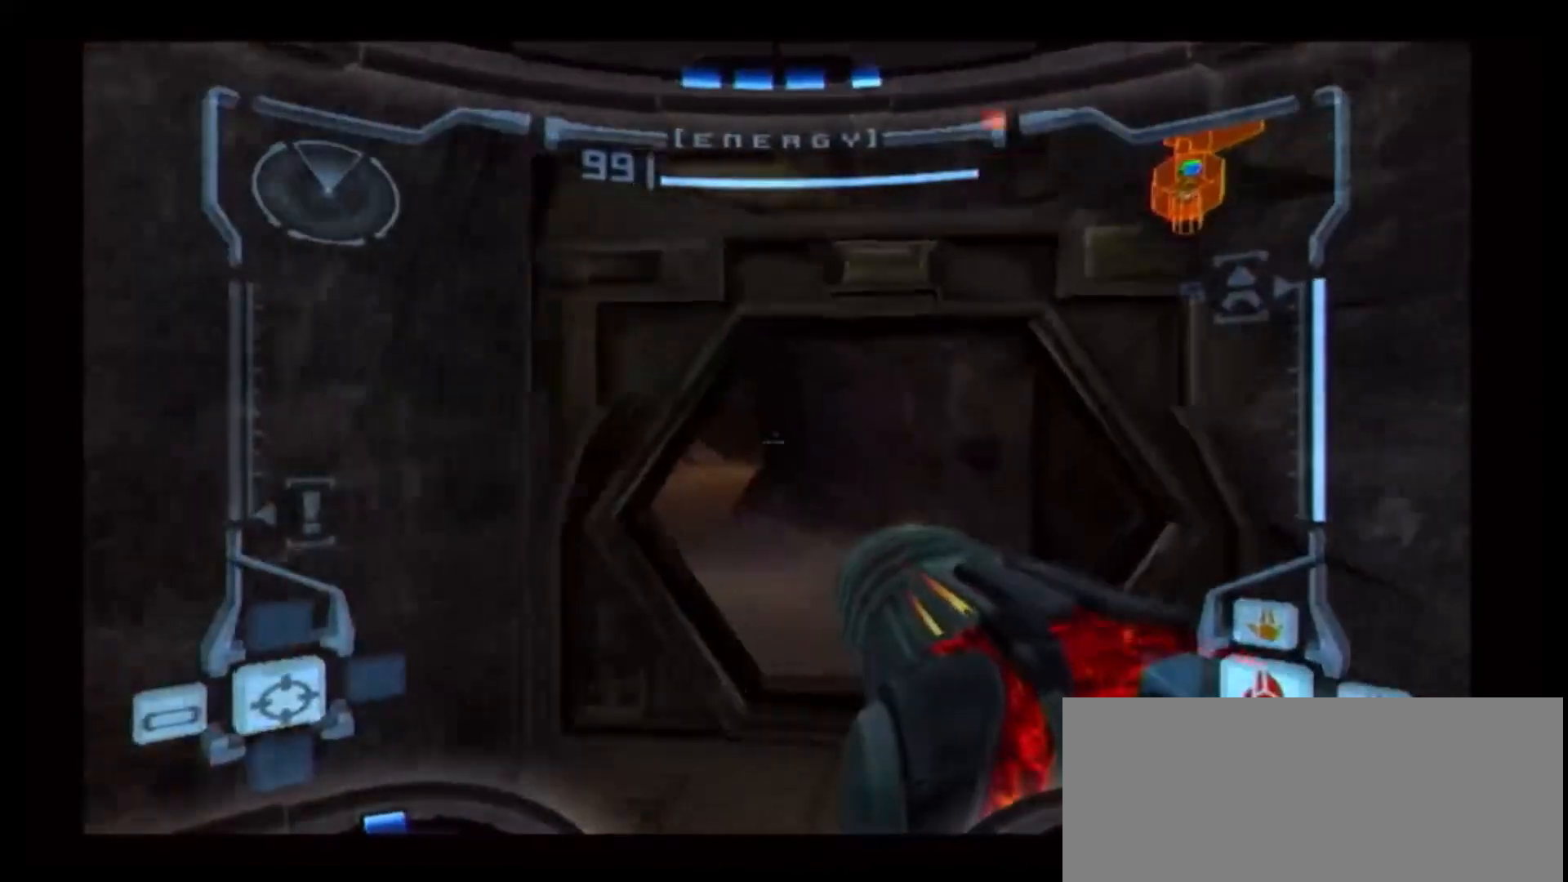
{"buttons": ["L1"], "left_stick": "up", "right_stick": "center", "events": []}
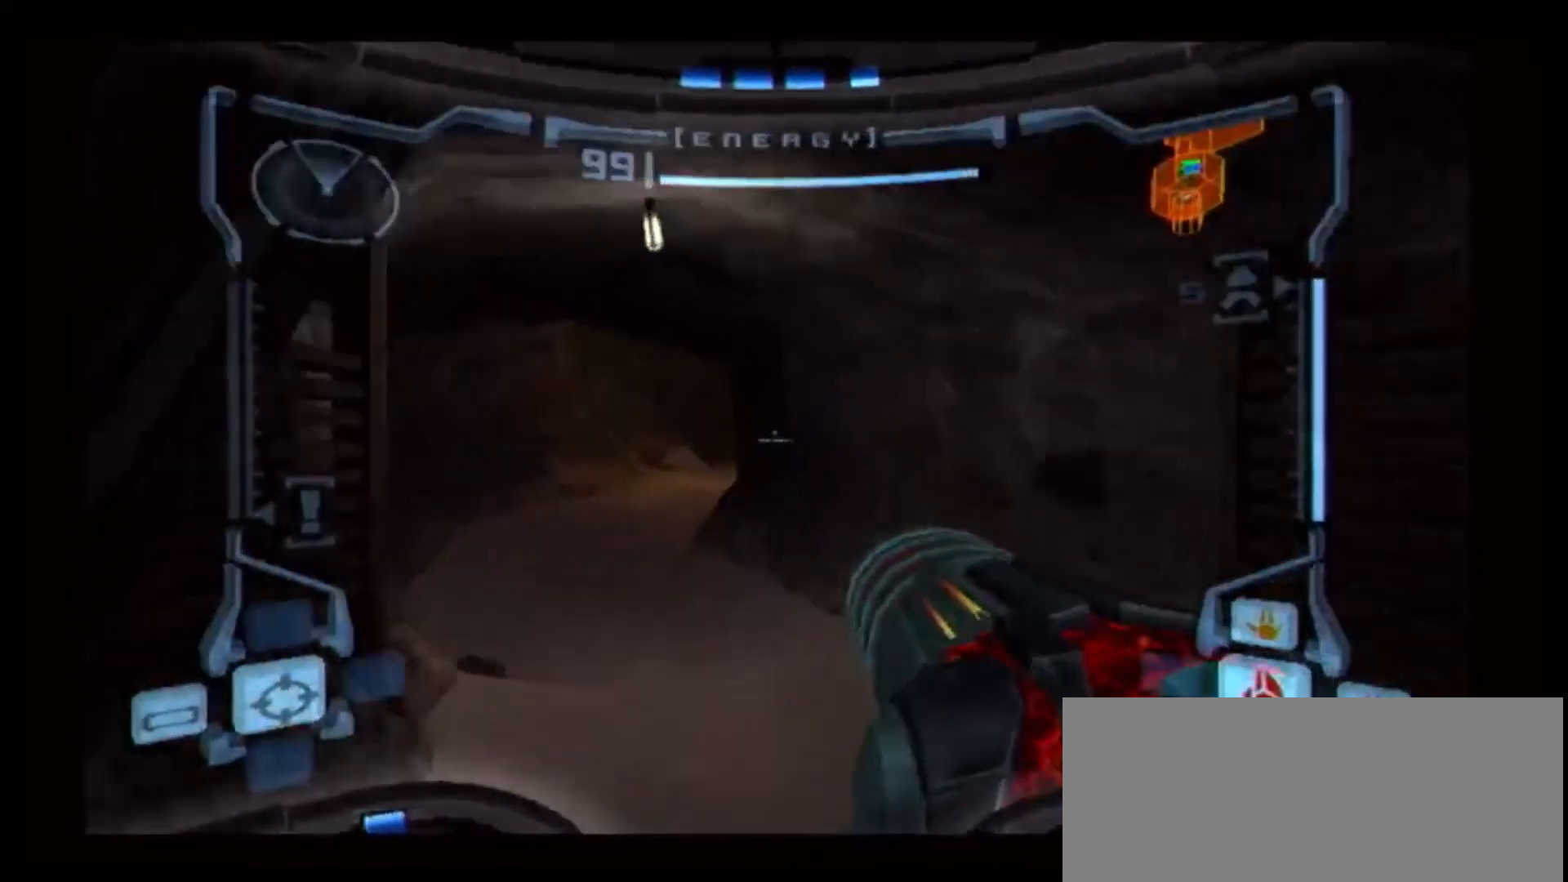
{"buttons": ["R1"], "left_stick": "up-right", "right_stick": "center", "events": [[150, "B", "down"], [400, "B", "up"], [417, "left_stick", "up-right"], [450, "L1", "up"], [450, "R1", "down"]]}
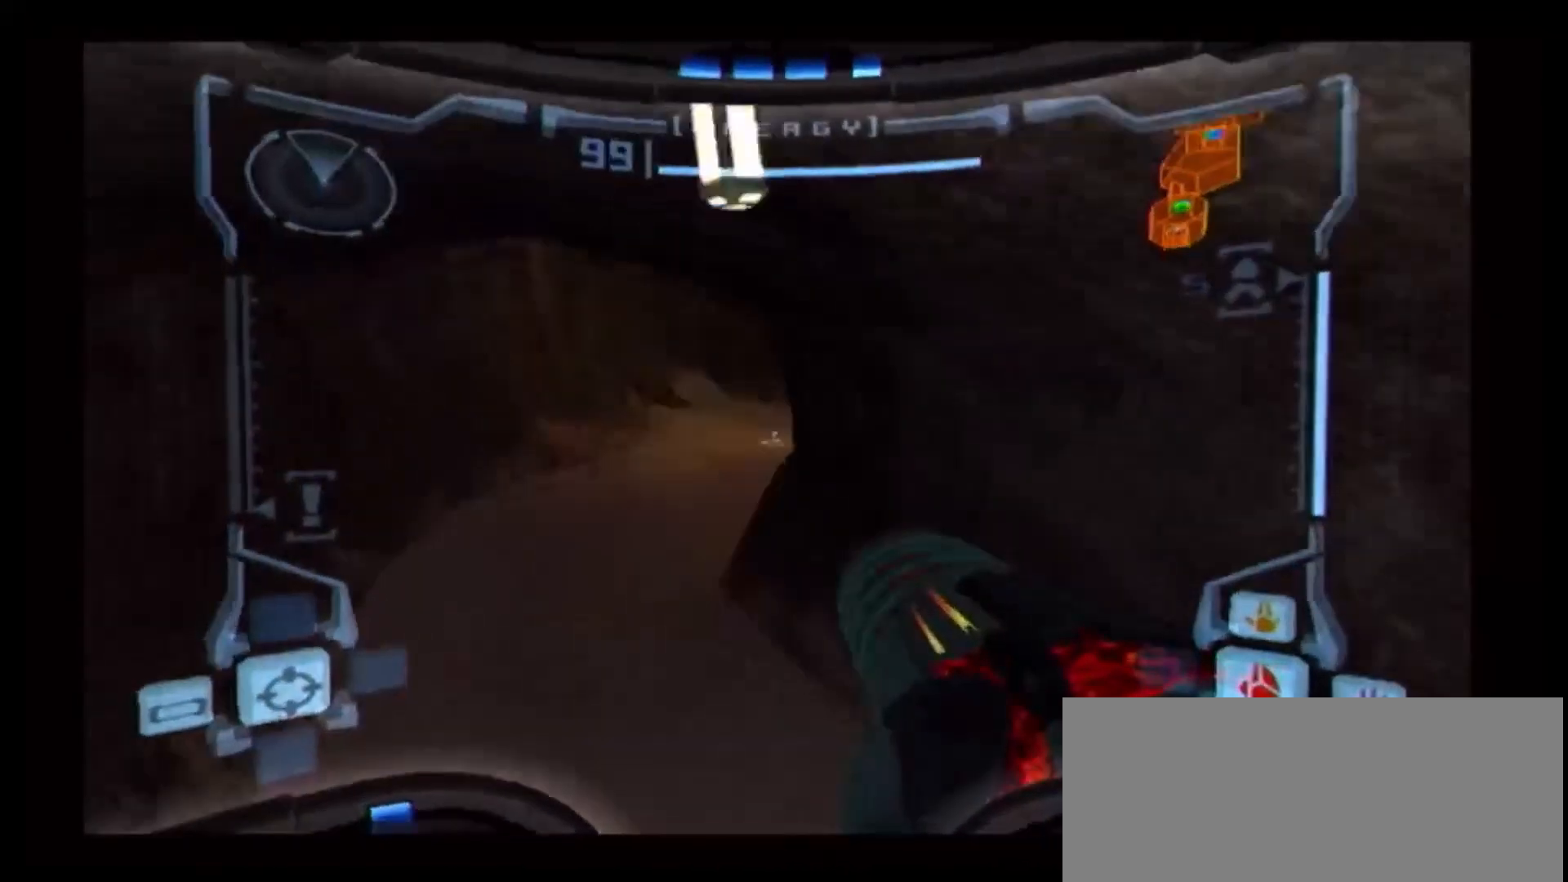
{"buttons": ["B", "L1"], "left_stick": "up-right", "right_stick": "center", "events": [[167, "R1", "up"], [283, "L1", "down"], [433, "B", "down"]]}
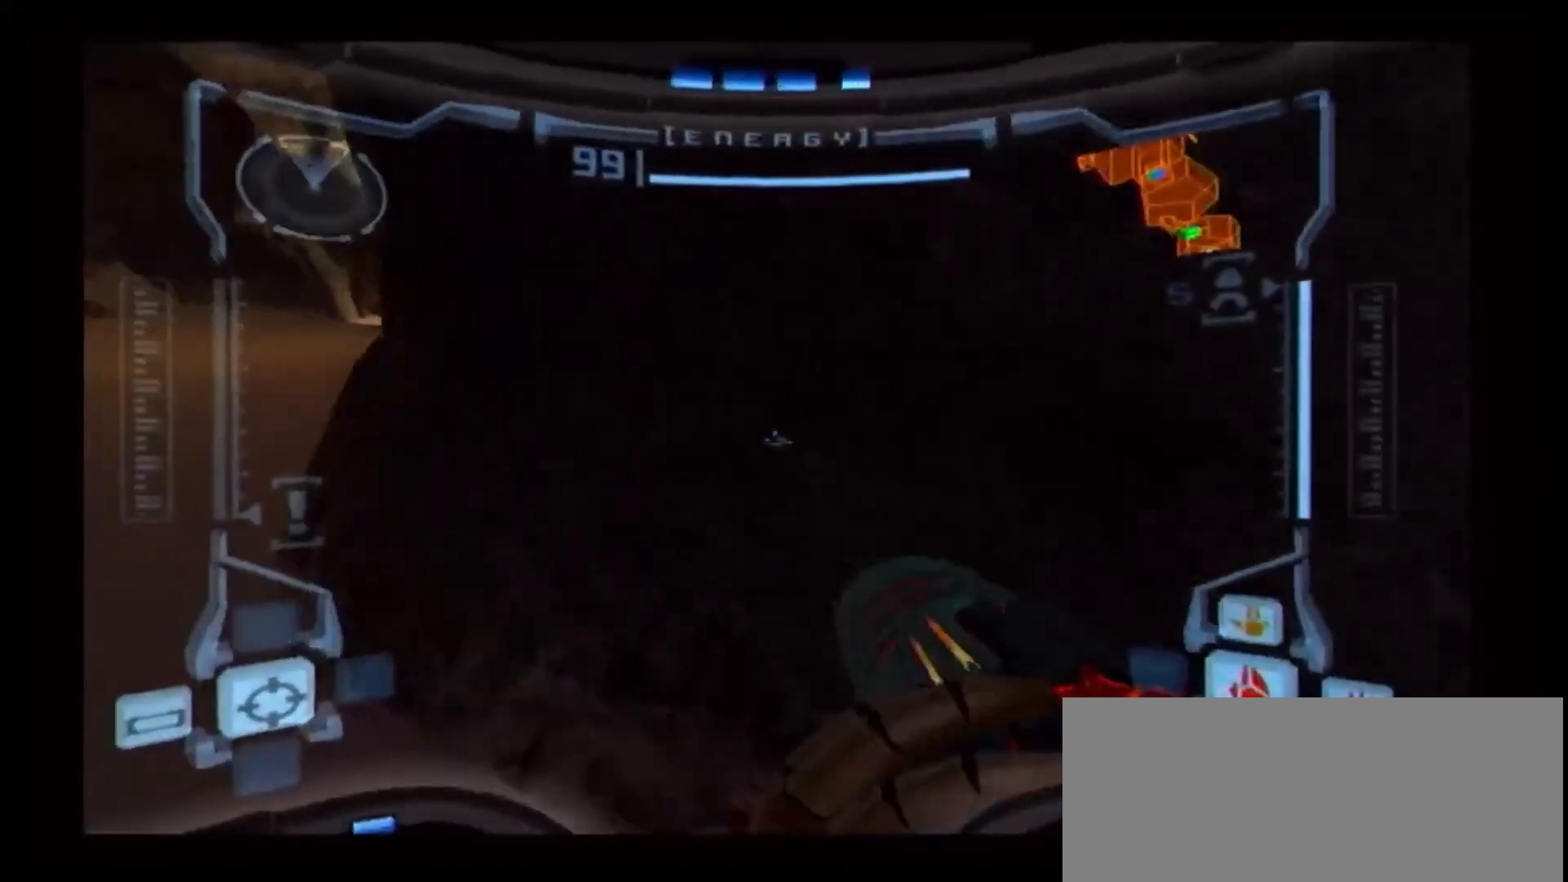
{"buttons": ["L1"], "left_stick": "up-right", "right_stick": "center"}
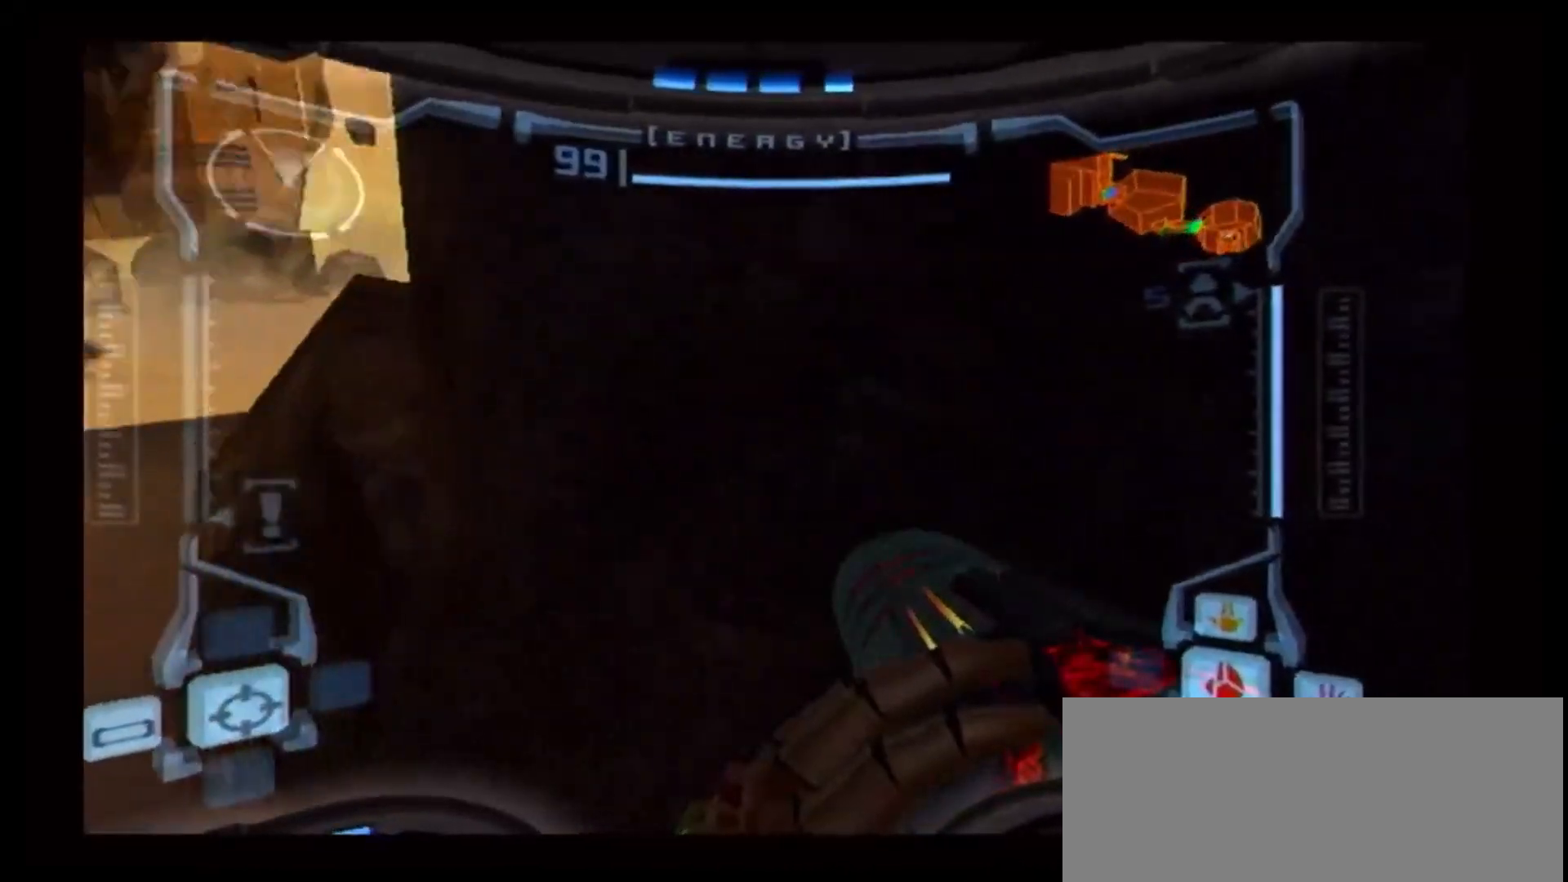
{"buttons": [], "left_stick": "up", "right_stick": "center", "events": [[83, "B", "down"], [117, "left_stick", "up"], [217, "B", "up"], [250, "L1", "up"]]}
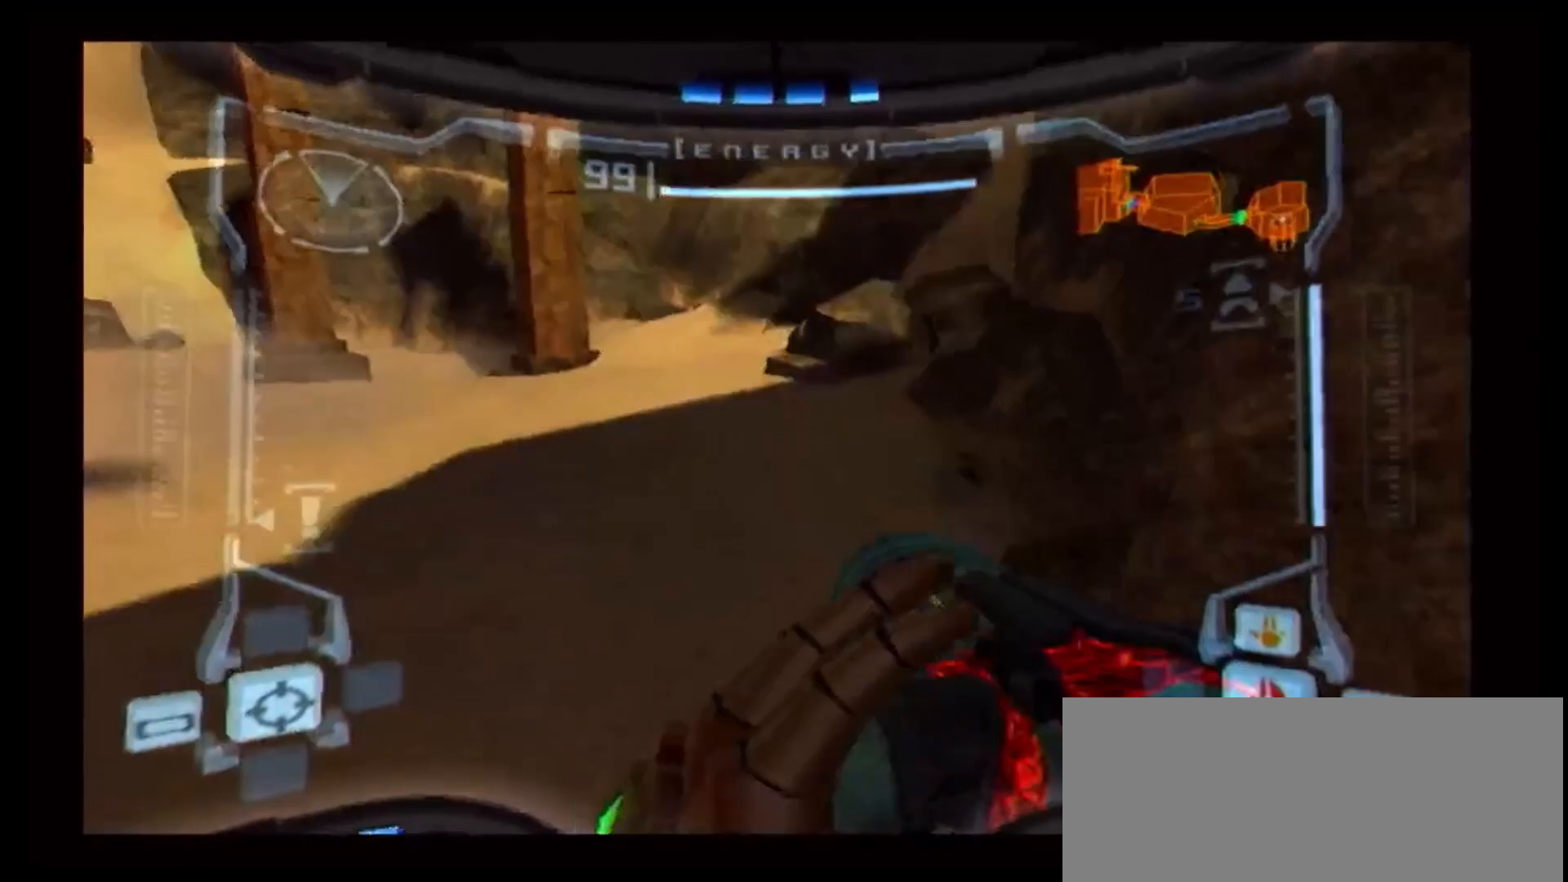
{"buttons": [], "left_stick": "up", "right_stick": "center", "events": [[150, "left_stick", "up-right"], [250, "left_stick", "up"], [367, "DPAD_LEFT", "down"], [483, "DPAD_LEFT", "up"]]}
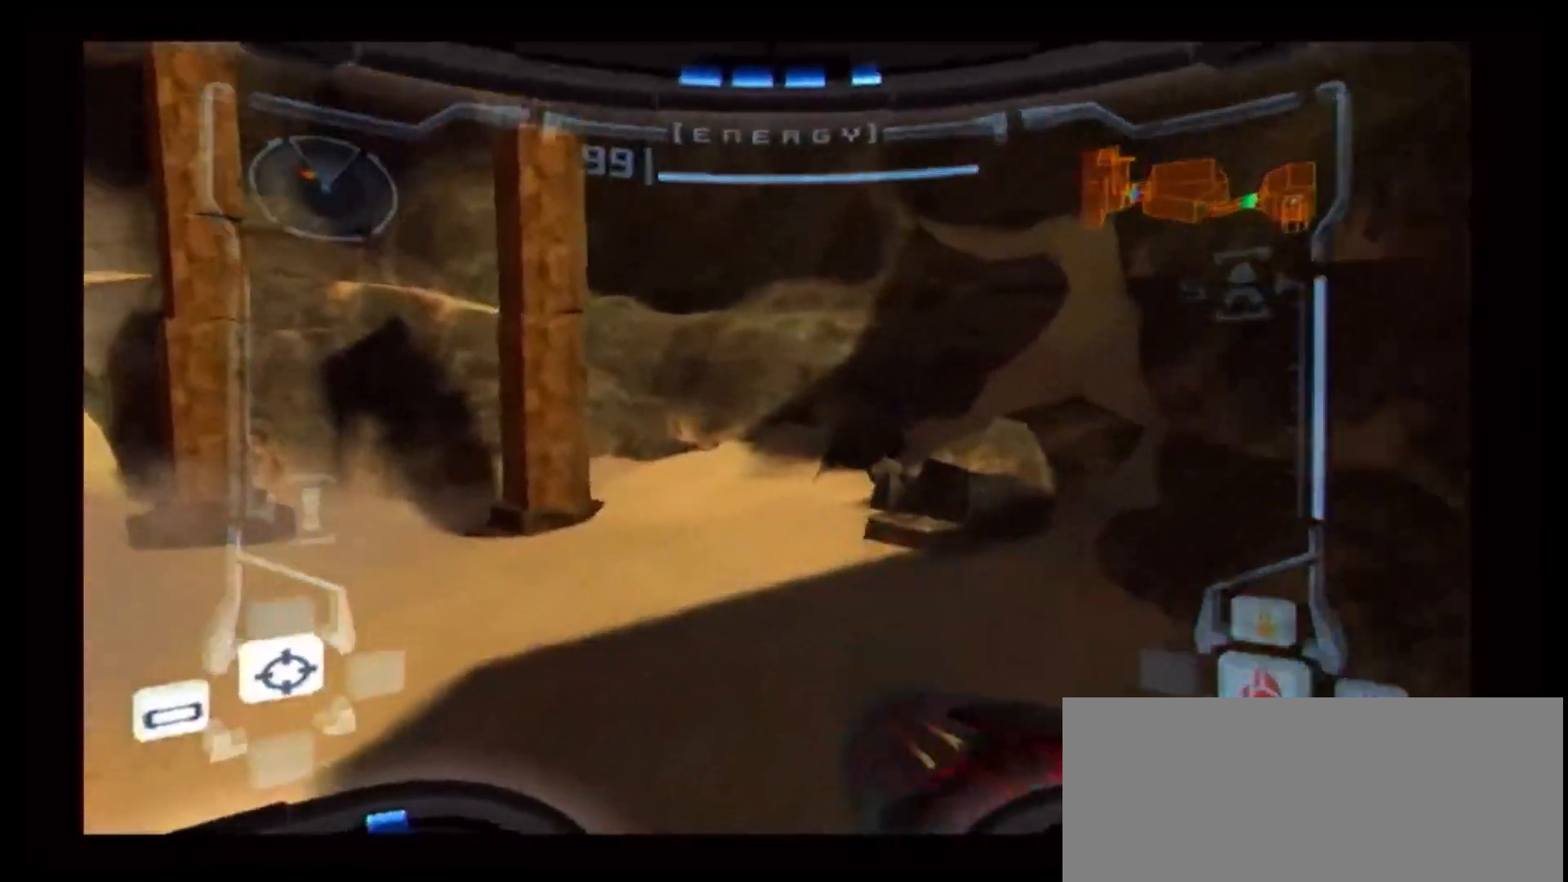
{"buttons": [], "left_stick": "up", "right_stick": "center", "events": [[117, "L1", "down"], [450, "L1", "up"]]}